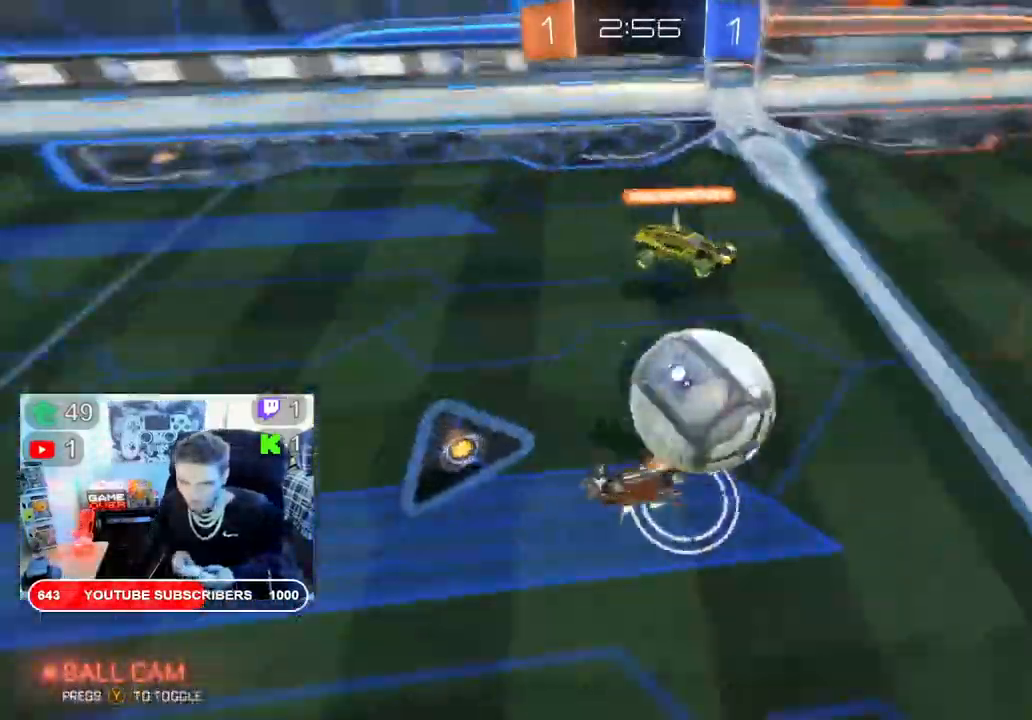
Gameplay with a controller (Xbox layout); each line is a JSON object with the inputs held at the frame after it. "events" lists button and stick changes between this image and that frame as [ms after this image, input, new state], when the widget could be followed in between.
{"buttons": ["A", "R2"], "left_stick": "up", "right_stick": "center", "events": [[33, "X", "down"], [50, "left_stick", "up-left"], [333, "left_stick", "up"], [500, "X", "up"]]}
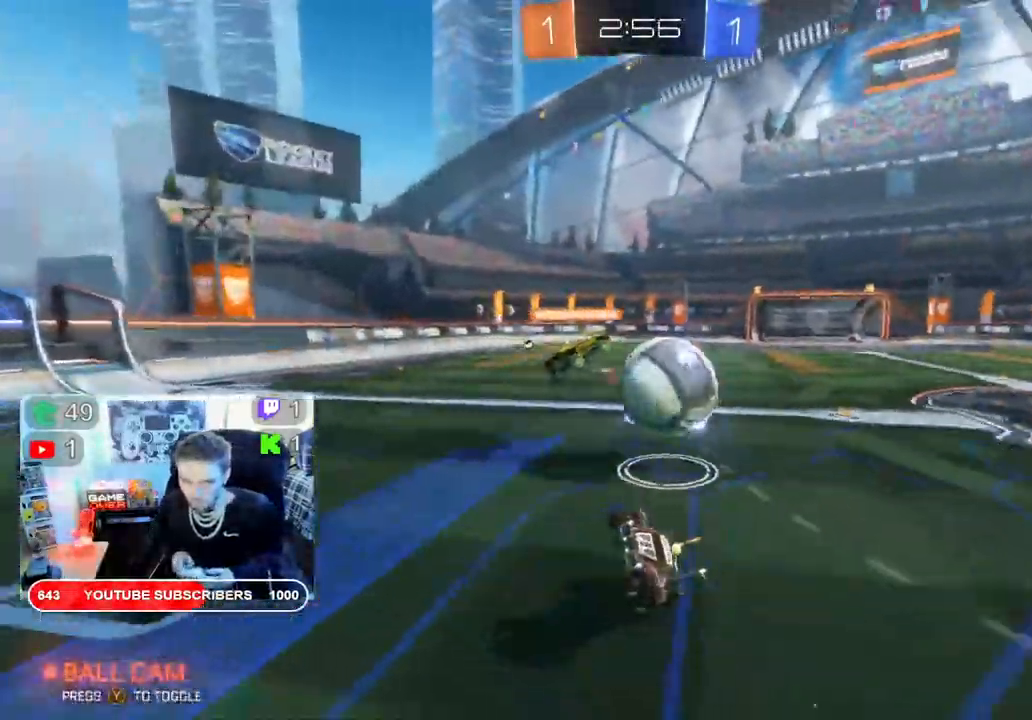
{"buttons": ["A", "X", "R2"], "left_stick": "left", "right_stick": "center", "events": [[133, "left_stick", "left"], [500, "X", "down"]]}
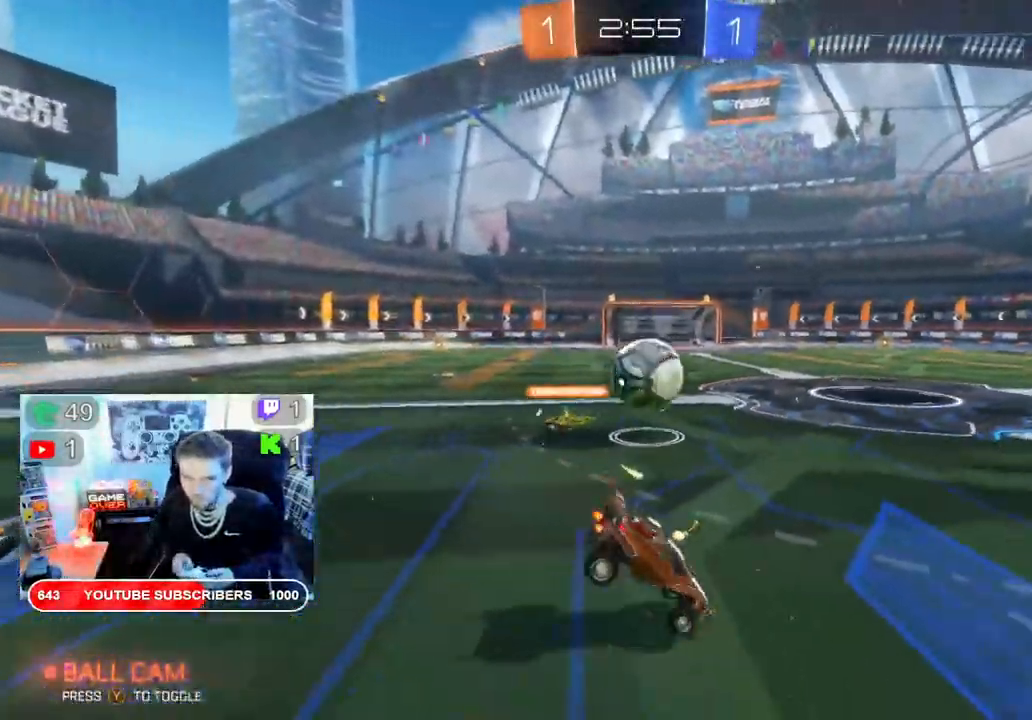
{"buttons": ["A", "B", "X", "R2"], "left_stick": "left", "right_stick": "center", "events": [[350, "B", "down"]]}
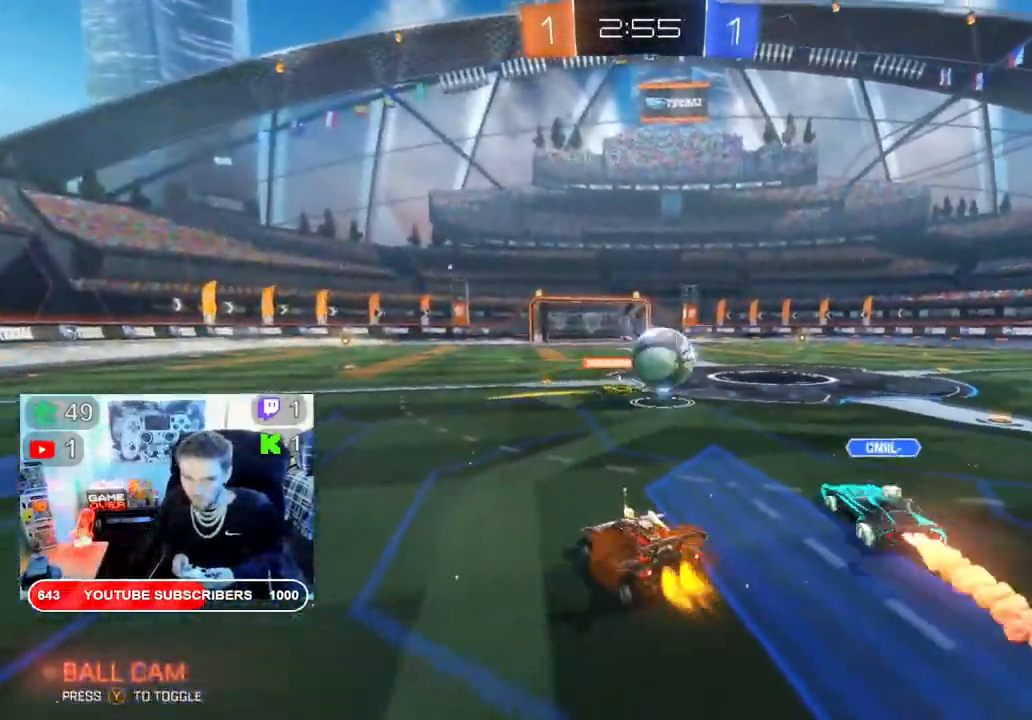
{"buttons": ["R2"], "left_stick": "right", "right_stick": "center", "events": [[267, "left_stick", "center"], [400, "A", "up"], [400, "X", "up"], [417, "B", "up"], [483, "left_stick", "right"]]}
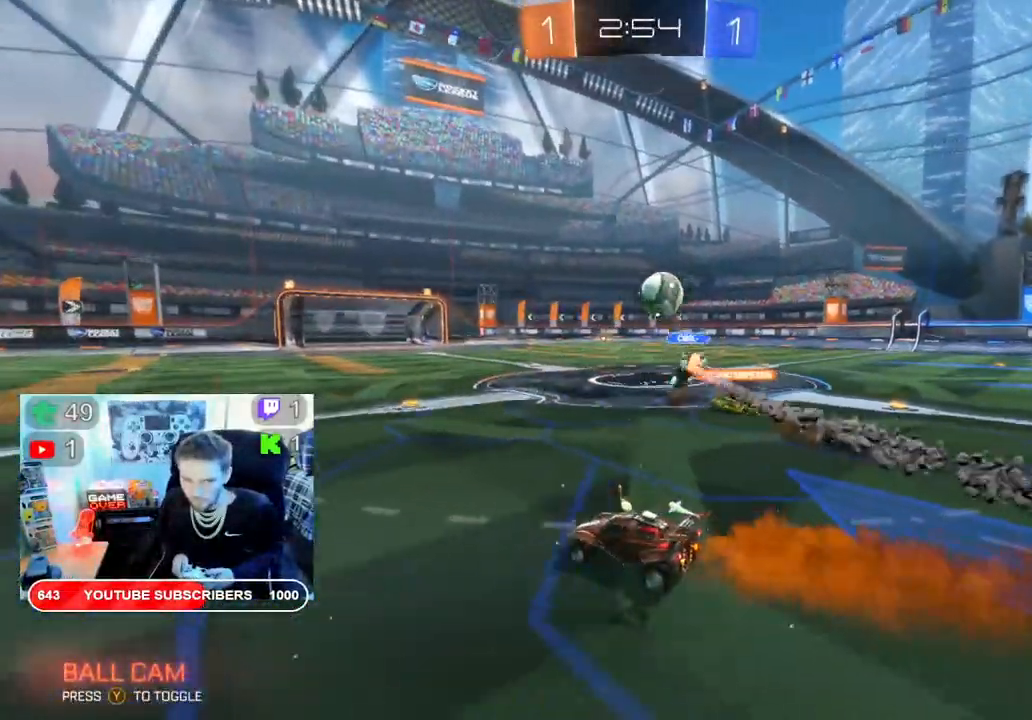
{"buttons": ["L2", "R2"], "left_stick": "up-left", "right_stick": "center", "events": [[367, "left_stick", "up-left"], [433, "L2", "down"]]}
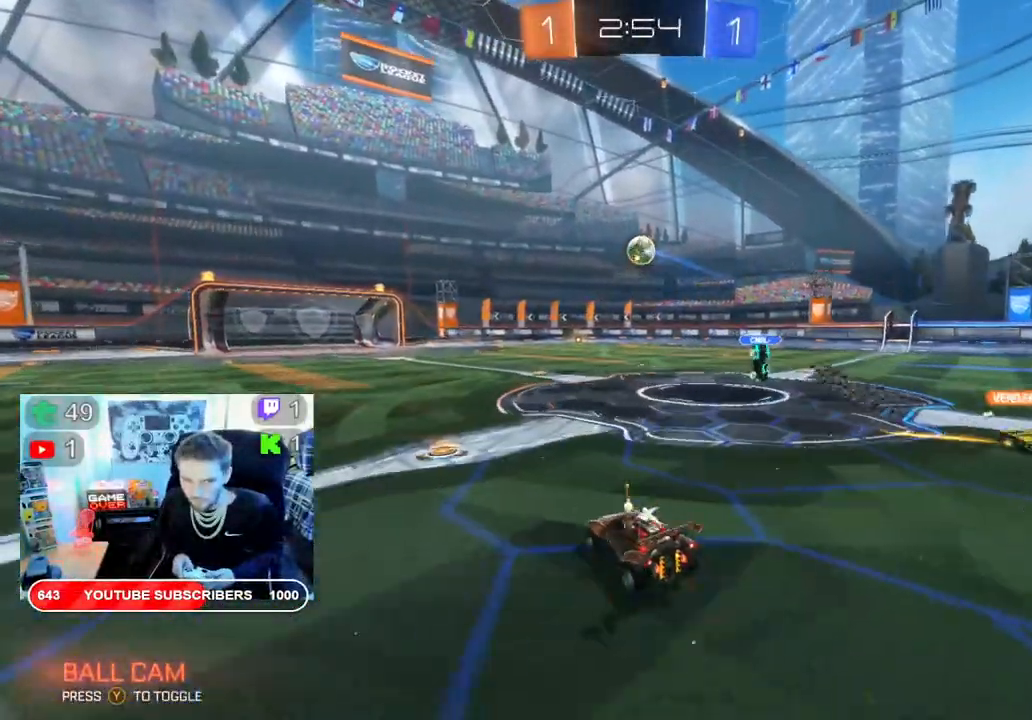
{"buttons": ["A", "L2", "R2"], "left_stick": "right", "right_stick": "center", "events": [[17, "A", "down"], [100, "left_stick", "up-right"], [150, "A", "up"], [217, "A", "down"], [317, "A", "up"], [367, "A", "down"], [483, "left_stick", "right"]]}
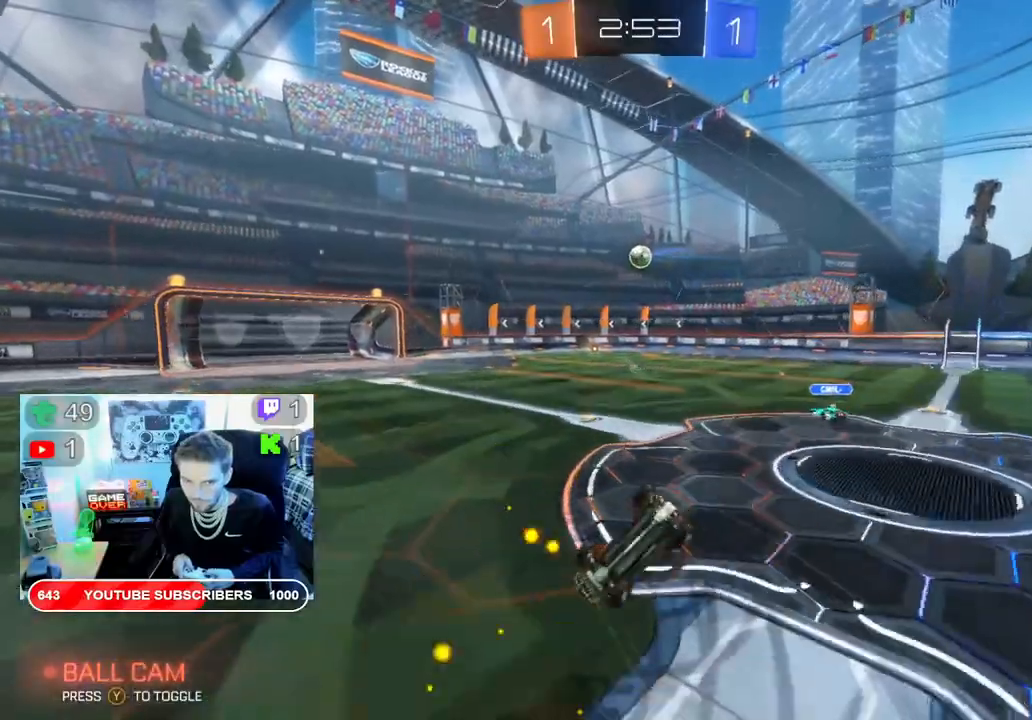
{"buttons": ["R2"], "left_stick": "center", "right_stick": "center", "events": [[50, "A", "up"], [67, "L2", "up"], [167, "left_stick", "center"]]}
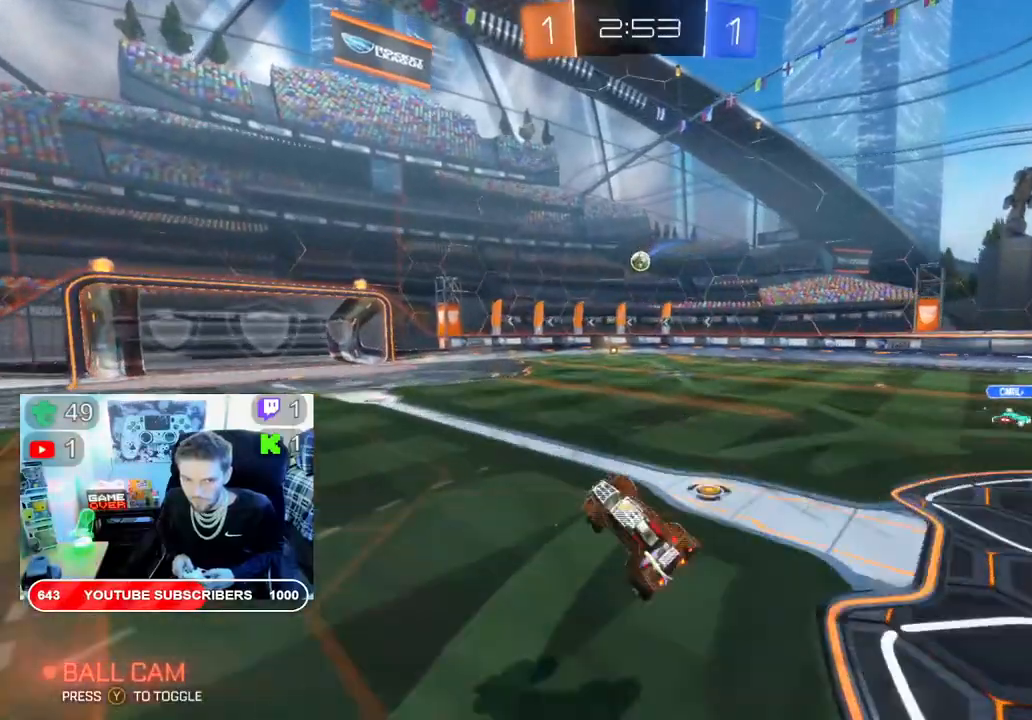
{"buttons": ["R2"], "left_stick": "center", "right_stick": "center", "events": []}
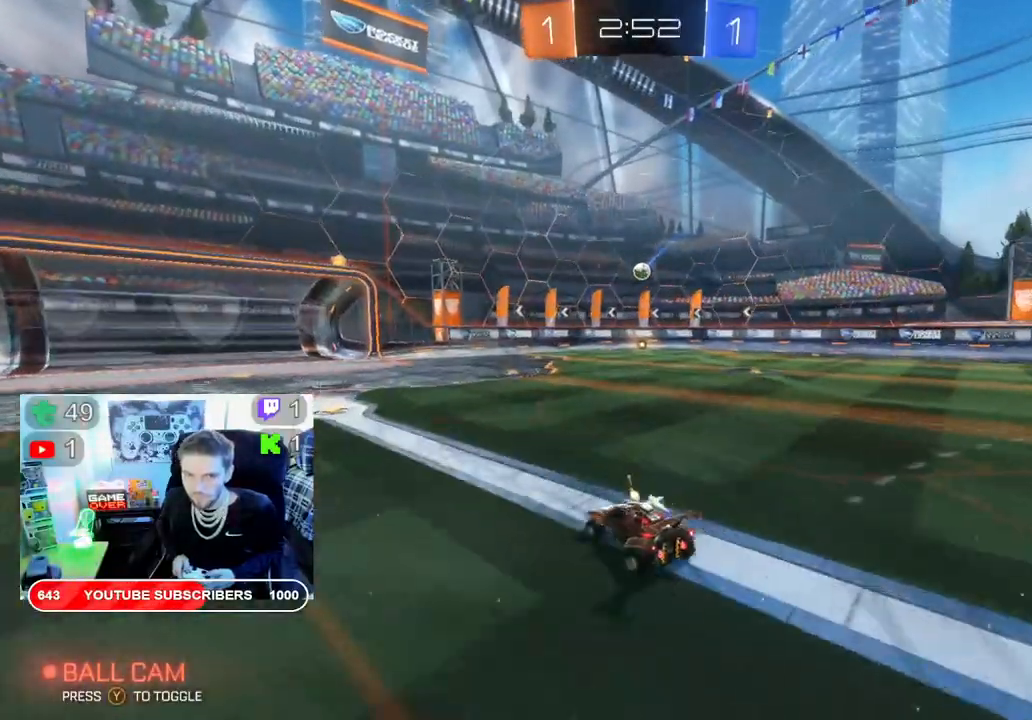
{"buttons": ["B", "R2"], "left_stick": "center", "right_stick": "center", "events": [[117, "left_stick", "right"], [350, "B", "down"], [383, "left_stick", "center"]]}
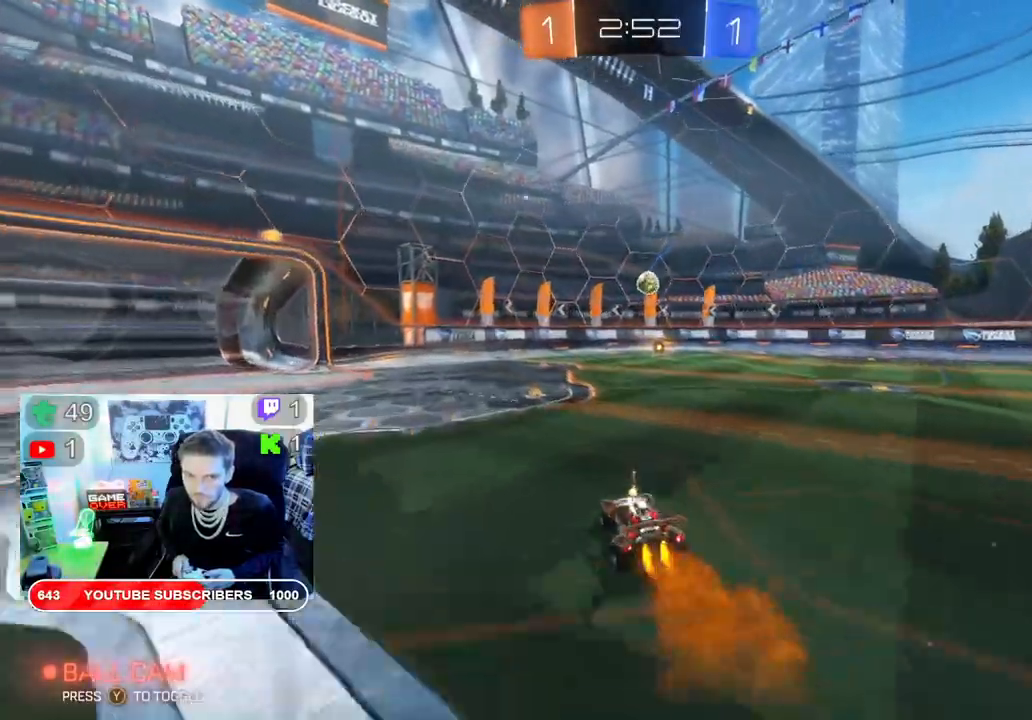
{"buttons": ["R2"], "left_stick": "center", "right_stick": "center", "events": [[183, "left_stick", "right"], [417, "B", "up"], [450, "left_stick", "center"]]}
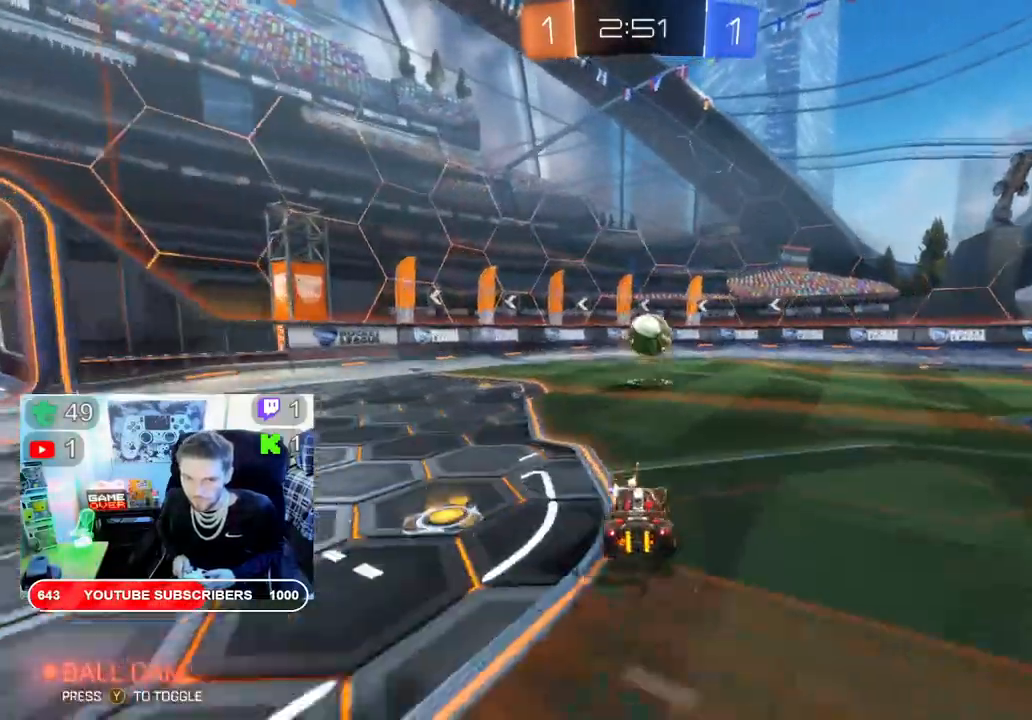
{"buttons": ["A", "R2"], "left_stick": "right", "right_stick": "center", "events": [[33, "A", "down"], [67, "left_stick", "right"]]}
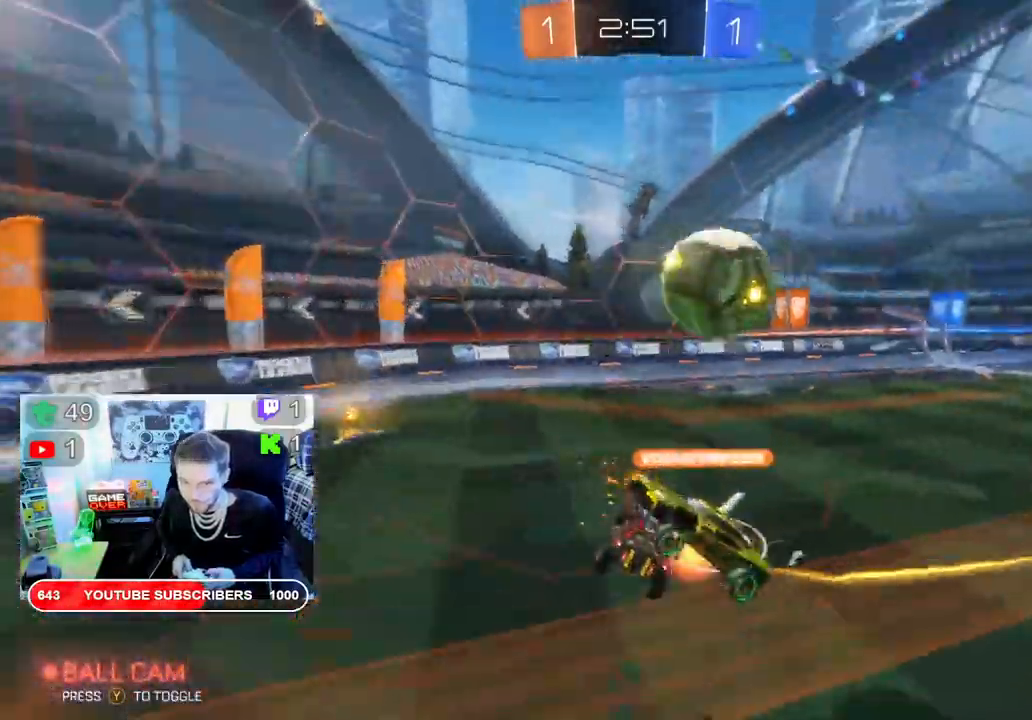
{"buttons": ["R2"], "left_stick": "center", "right_stick": "center"}
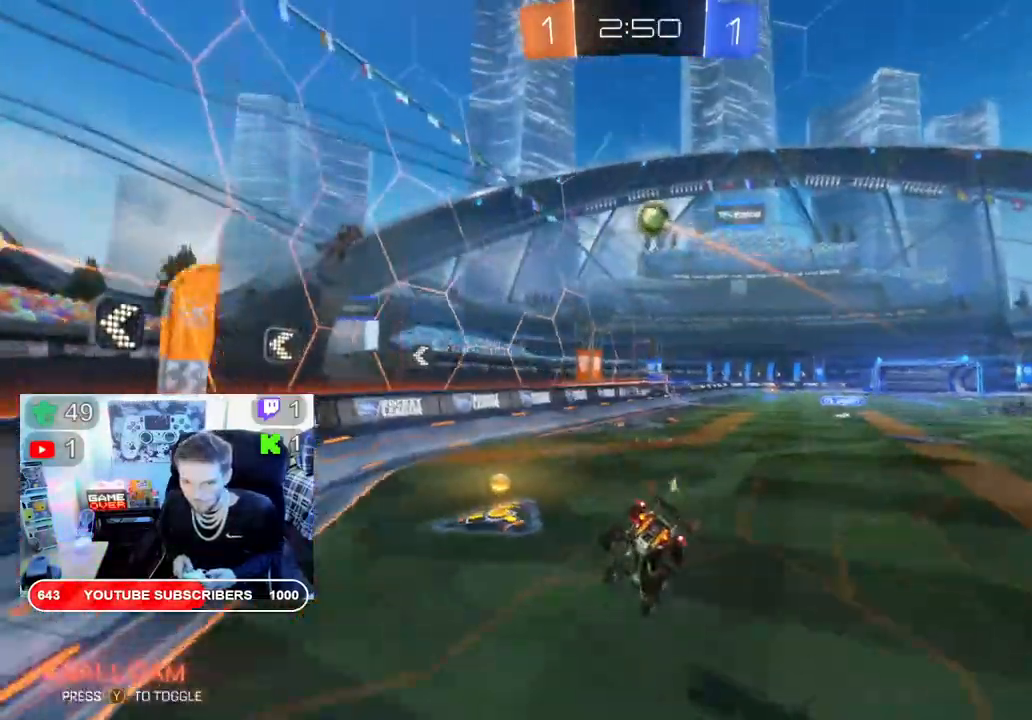
{"buttons": ["R2"], "left_stick": "left", "right_stick": "center", "events": [[483, "left_stick", "left"]]}
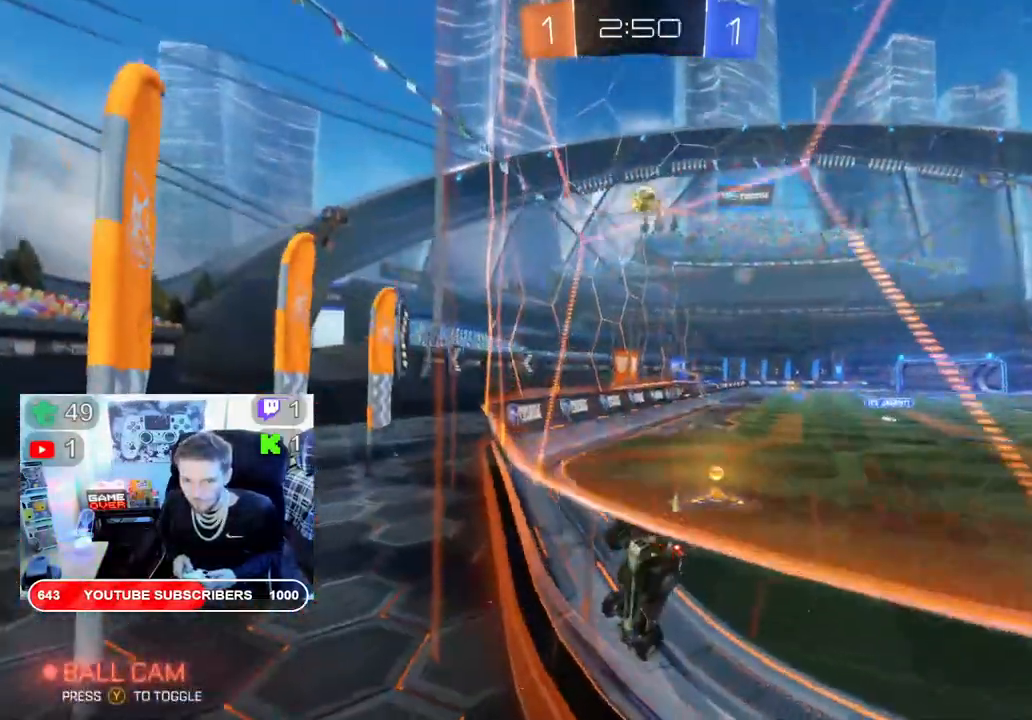
{"buttons": ["R2"], "left_stick": "left", "right_stick": "center", "events": [[200, "left_stick", "center"], [467, "left_stick", "left"]]}
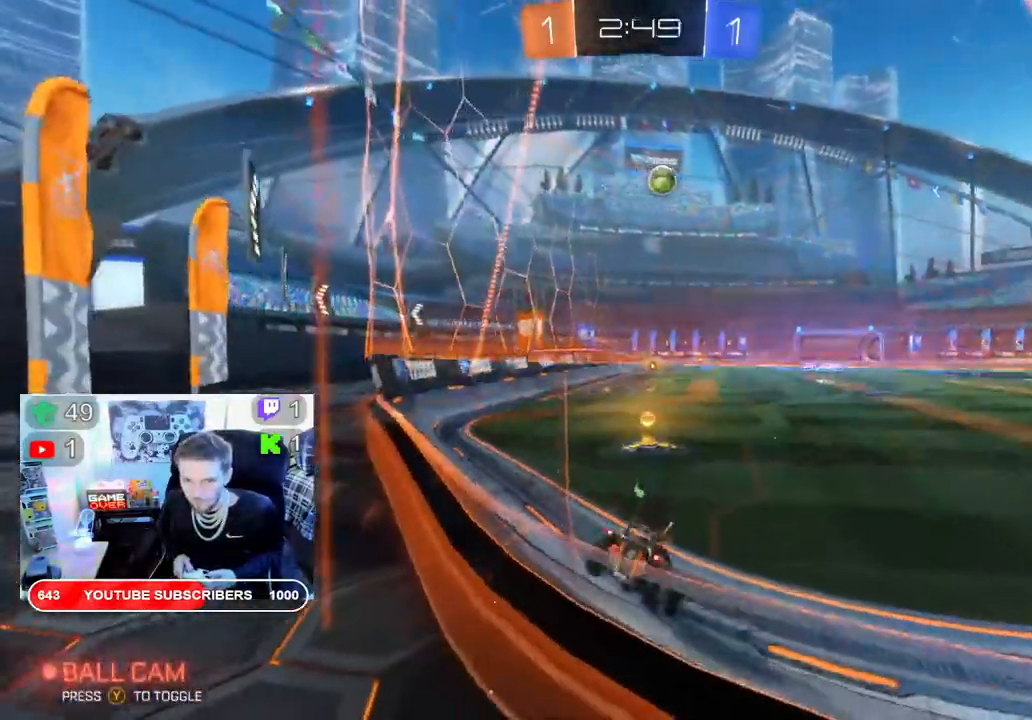
{"buttons": ["R2"], "left_stick": "right", "right_stick": "center", "events": [[250, "left_stick", "center"], [450, "left_stick", "right"]]}
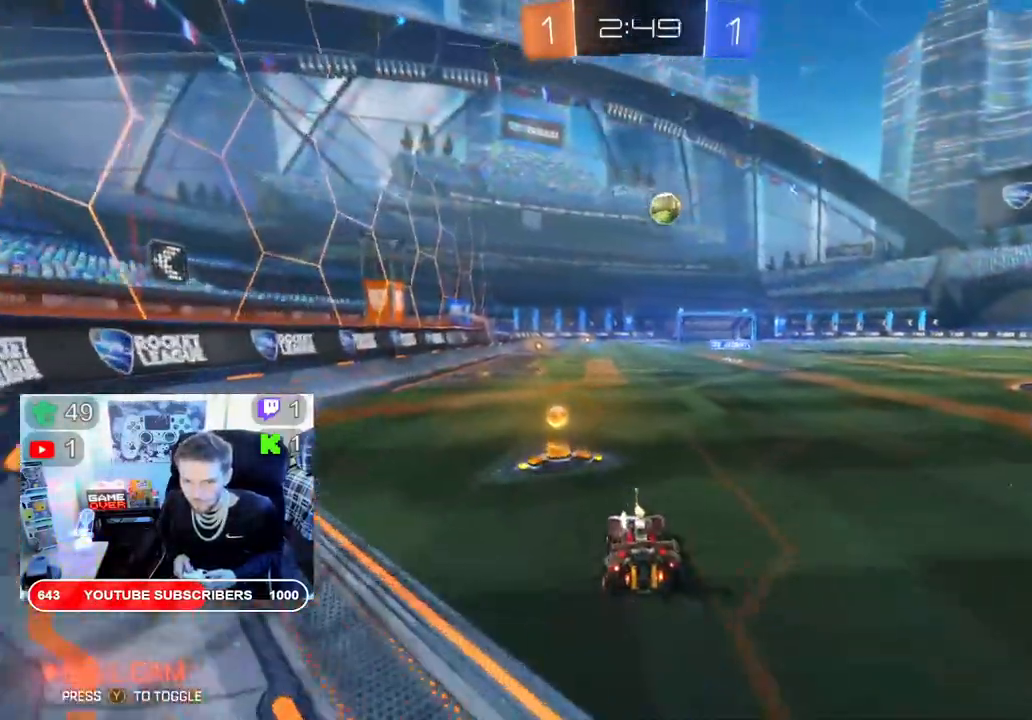
{"buttons": ["R2"], "left_stick": "right", "right_stick": "center", "events": [[350, "B", "down"], [500, "B", "up"]]}
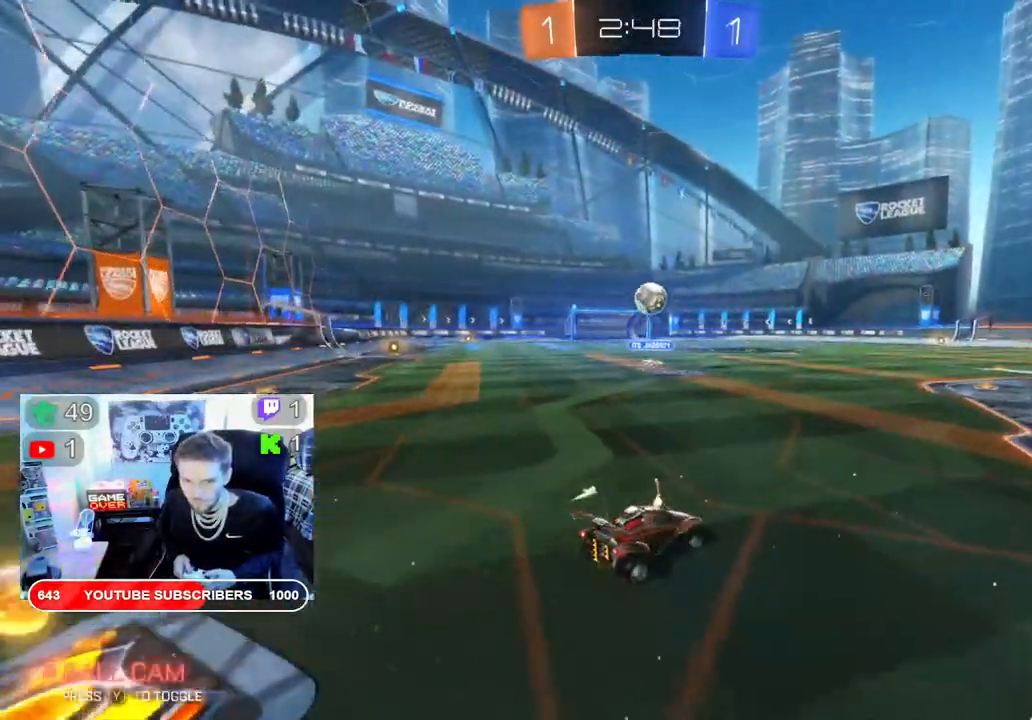
{"buttons": ["L2"], "left_stick": "left", "right_stick": "center", "events": [[50, "B", "down"], [150, "B", "up"], [200, "left_stick", "left"], [350, "L2", "down"], [350, "R2", "up"]]}
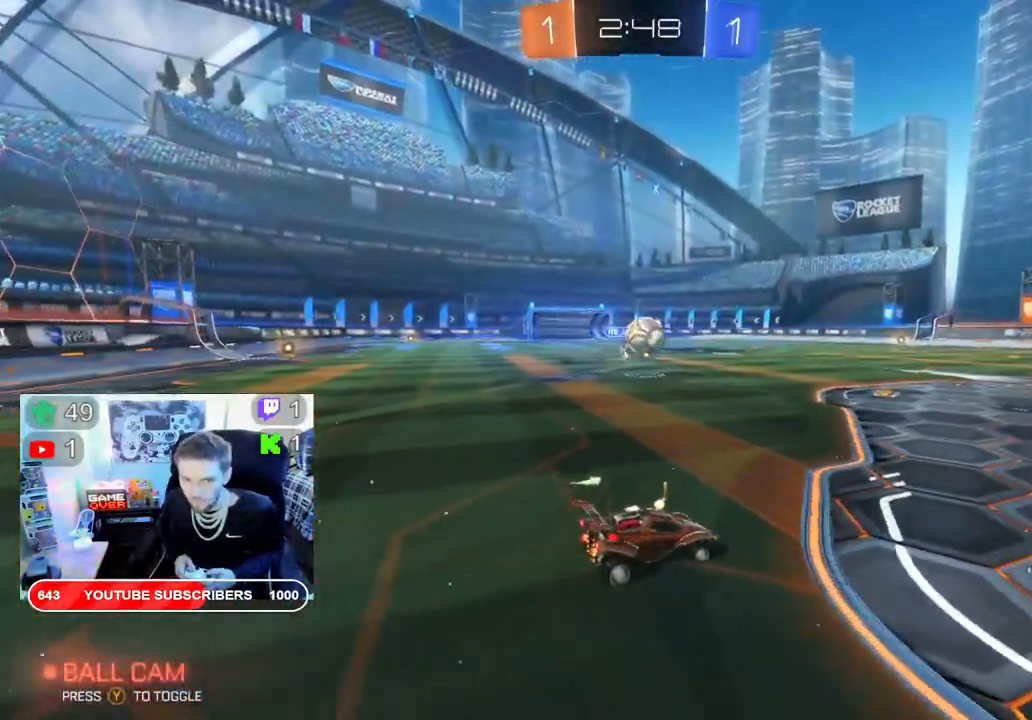
{"buttons": ["L2"], "left_stick": "down-left", "right_stick": "center", "events": [[33, "left_stick", "center"], [233, "left_stick", "down-left"], [367, "A", "down"], [483, "A", "up"]]}
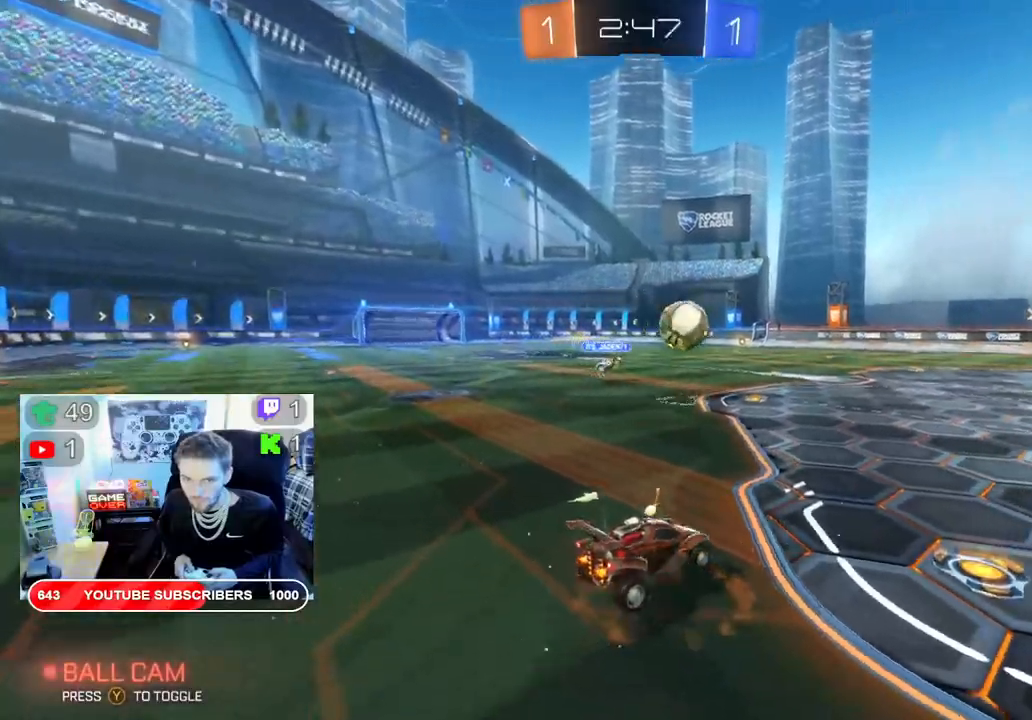
{"buttons": ["L2"], "left_stick": "down", "right_stick": "center", "events": [[67, "A", "down"], [167, "A", "up"], [233, "A", "down"], [317, "left_stick", "down"], [400, "A", "up"]]}
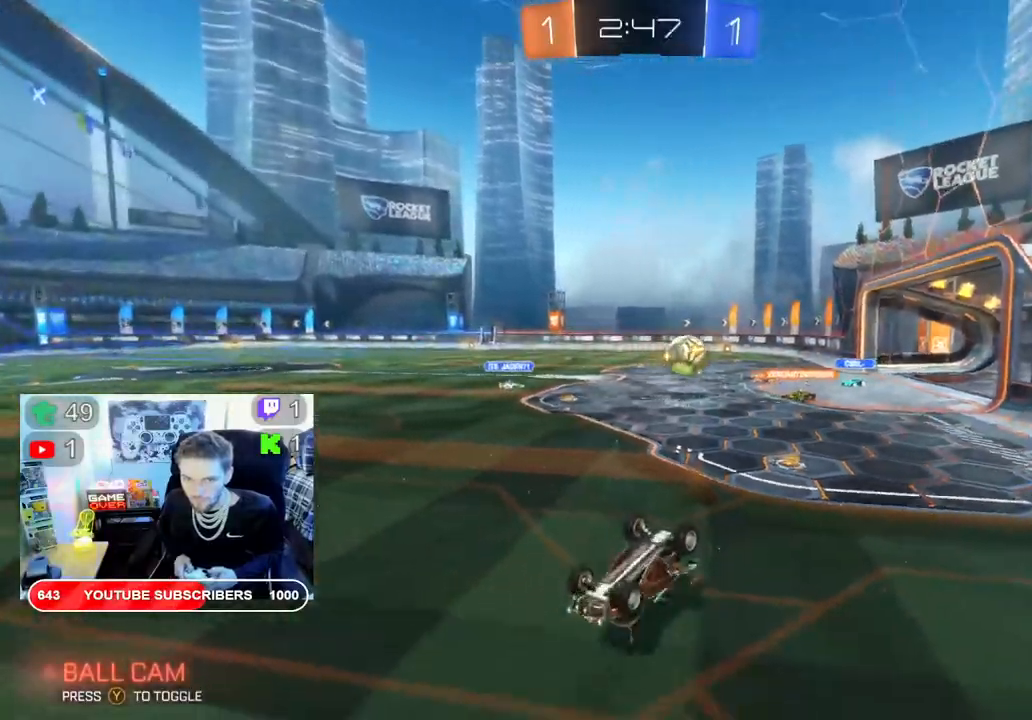
{"buttons": ["R2"], "left_stick": "center", "right_stick": "center", "events": [[17, "L2", "up"], [167, "left_stick", "center"], [367, "R2", "down"]]}
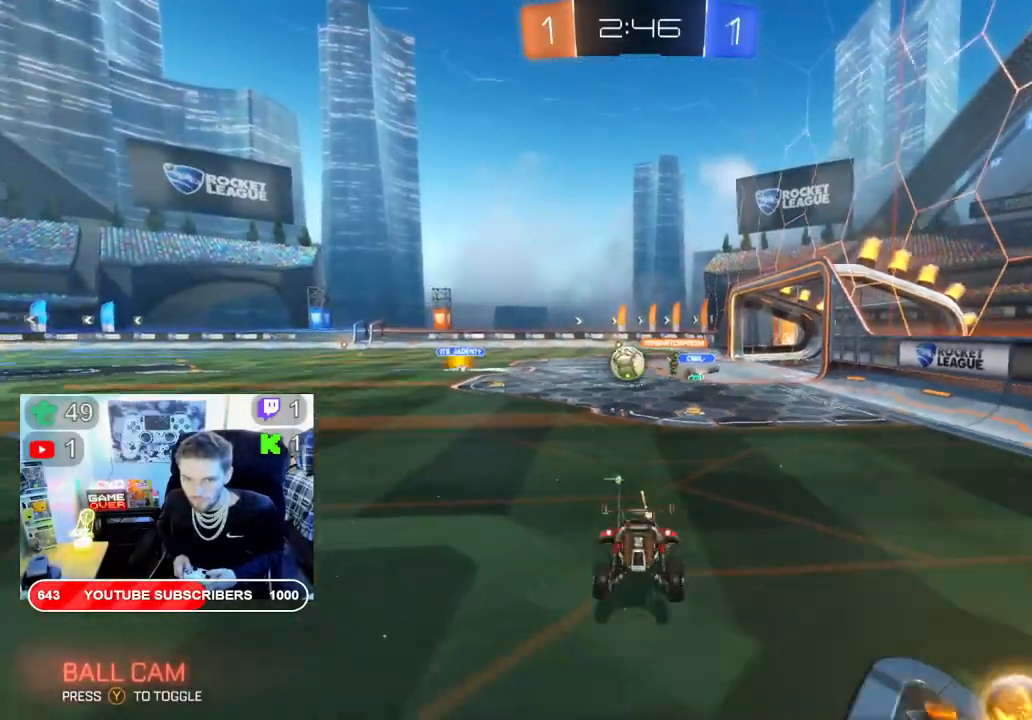
{"buttons": ["R2"], "left_stick": "right", "right_stick": "center", "events": [[267, "left_stick", "right"]]}
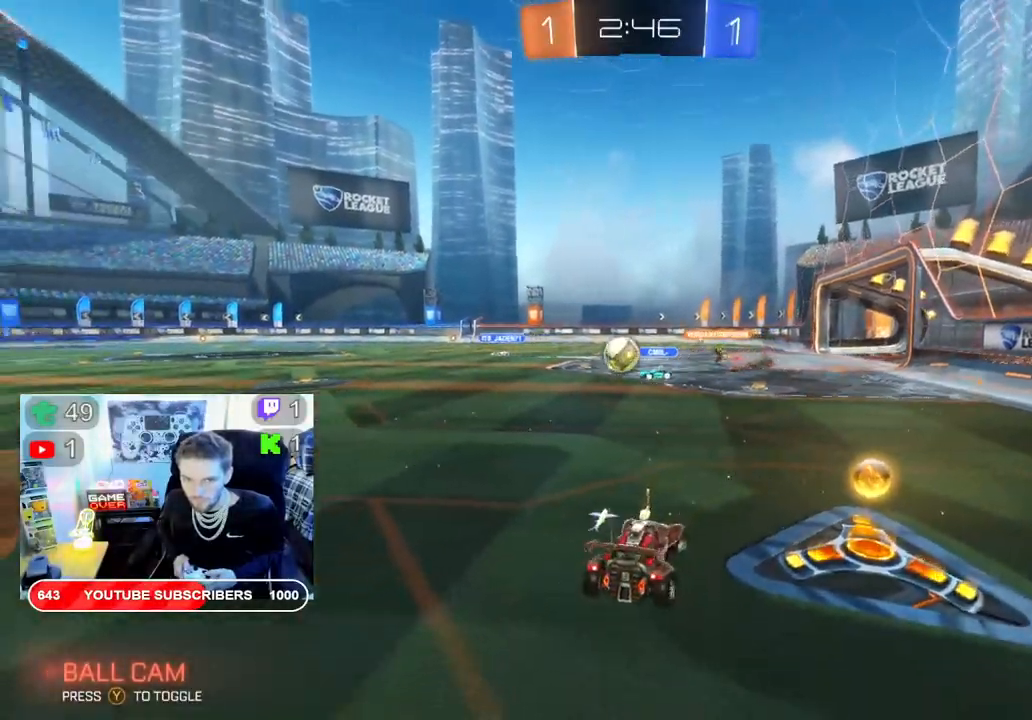
{"buttons": ["R2"], "left_stick": "down-left", "right_stick": "center", "events": [[367, "left_stick", "down-left"]]}
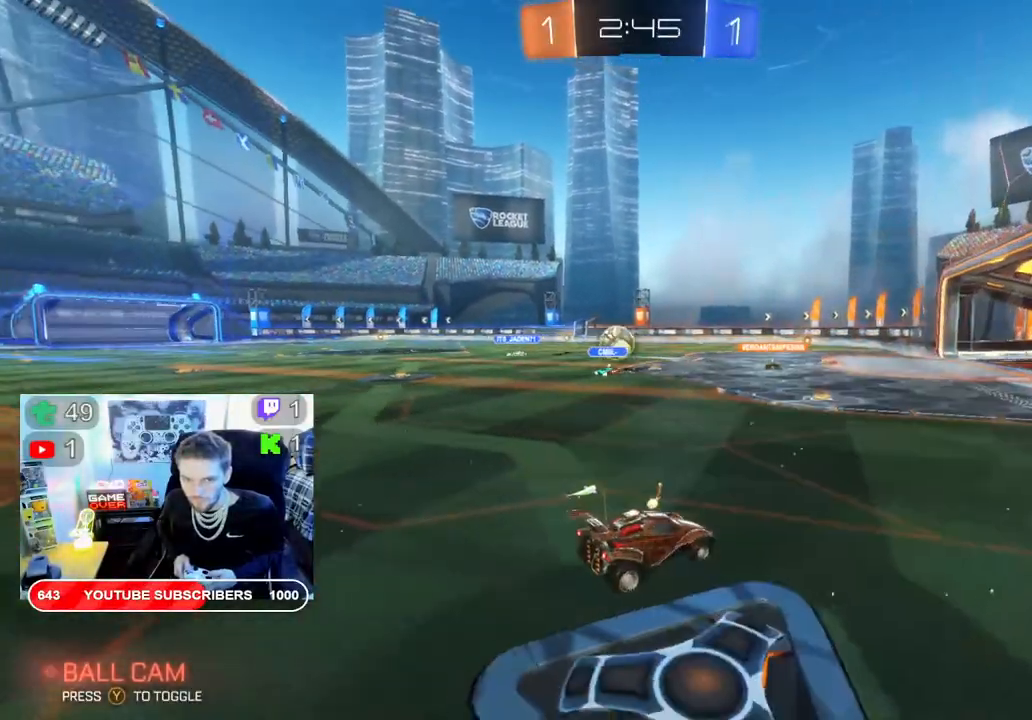
{"buttons": ["B", "R2"], "left_stick": "center", "right_stick": "center", "events": [[133, "B", "down"], [467, "left_stick", "center"]]}
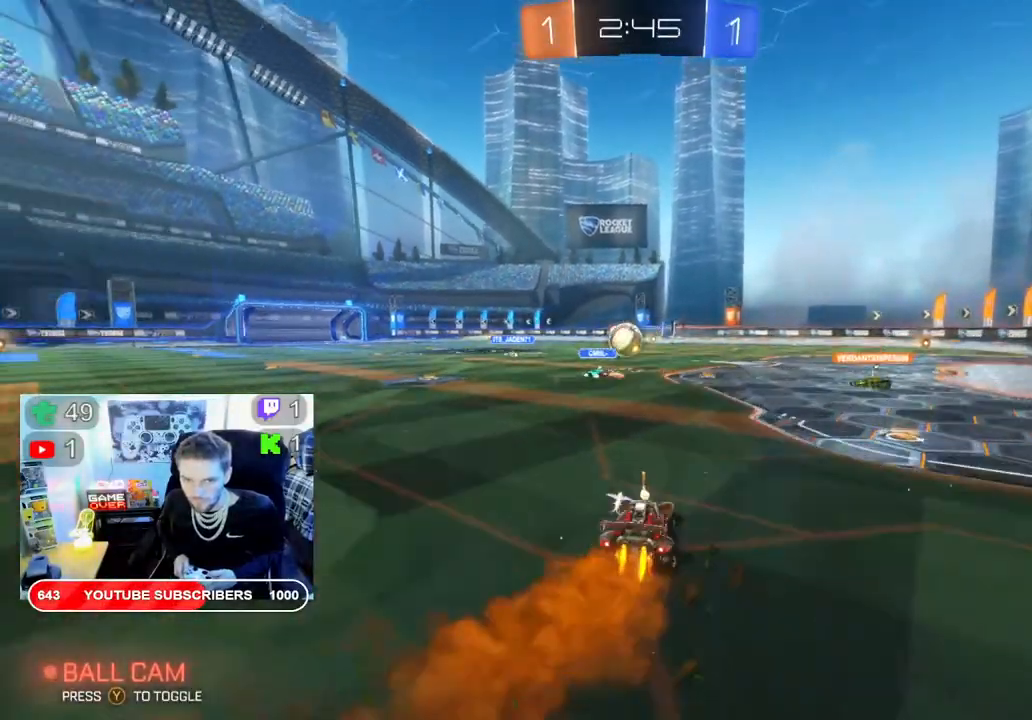
{"buttons": ["R2"], "left_stick": "center", "right_stick": "center", "events": [[283, "B", "up"]]}
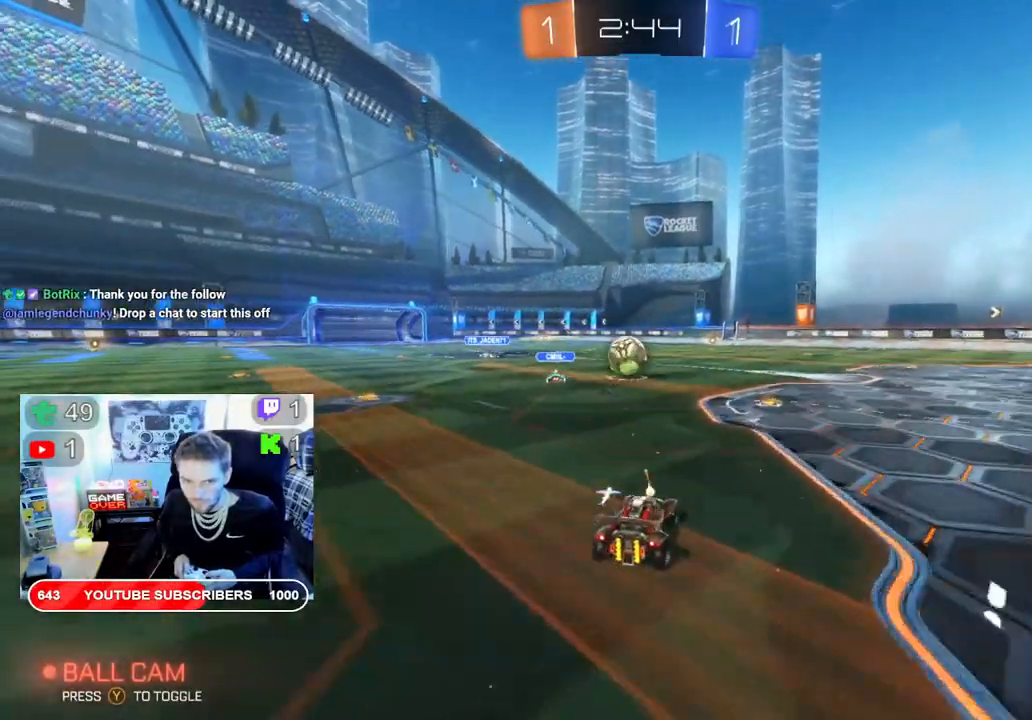
{"buttons": ["R2"], "left_stick": "right", "right_stick": "center", "events": [[300, "left_stick", "right"]]}
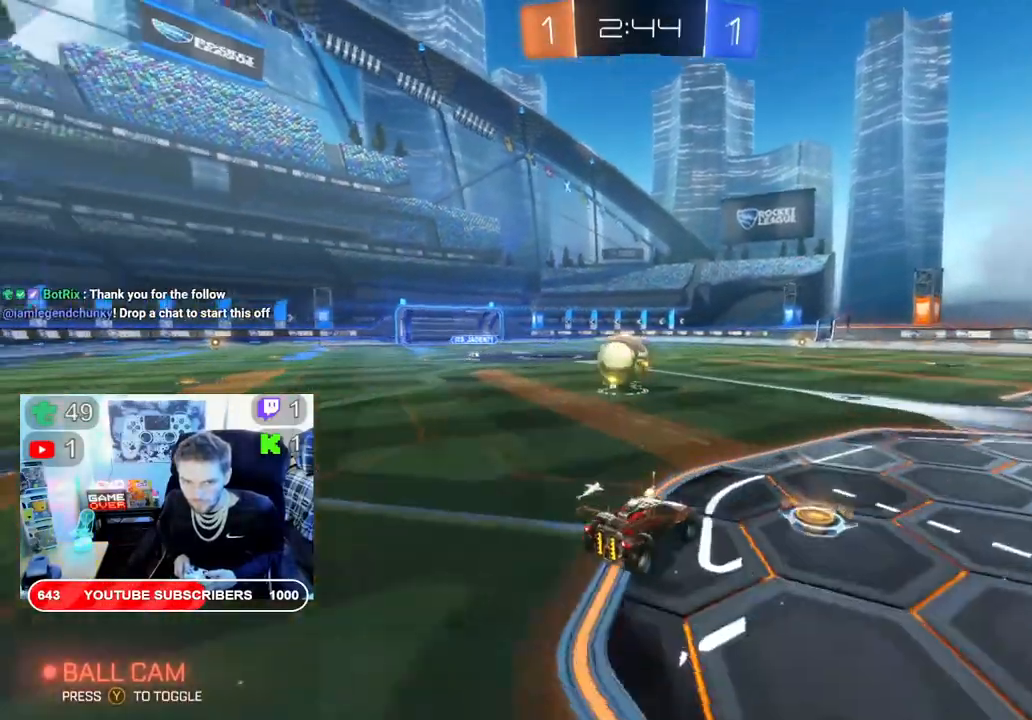
{"buttons": [], "left_stick": "left", "right_stick": "center", "events": [[33, "left_stick", "center"], [100, "left_stick", "left"], [167, "R2", "up"], [317, "L2", "down"], [500, "L2", "up"]]}
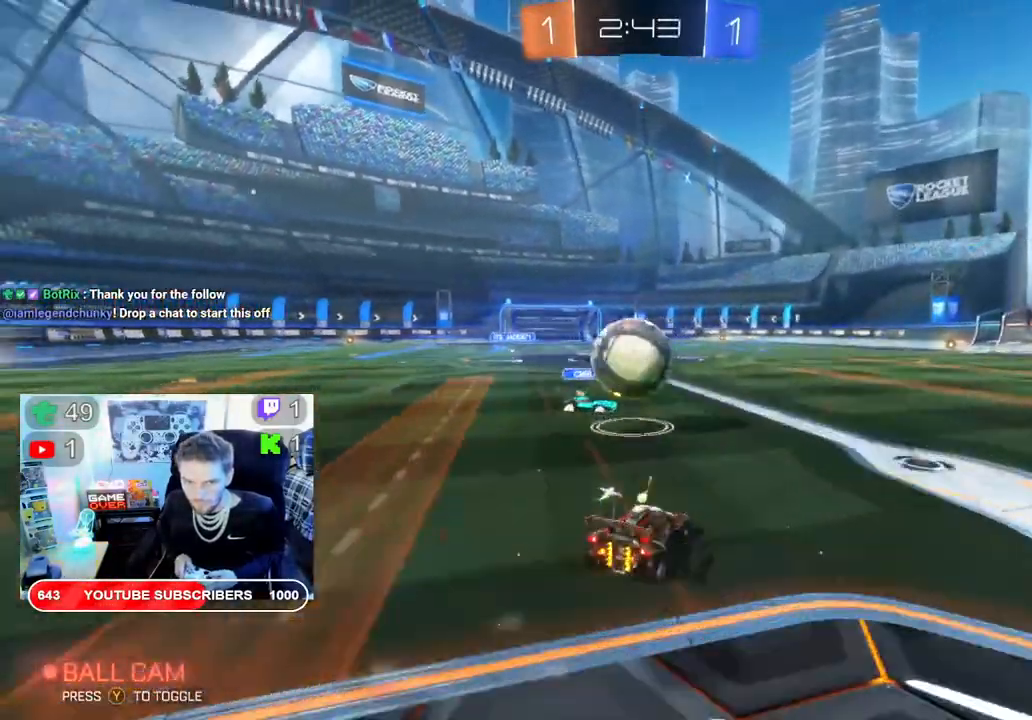
{"buttons": ["A", "R2"], "left_stick": "up-right", "right_stick": "center", "events": [[17, "R2", "down"], [33, "A", "down"], [67, "left_stick", "up"], [200, "A", "up"], [283, "left_stick", "up-right"], [300, "A", "down"]]}
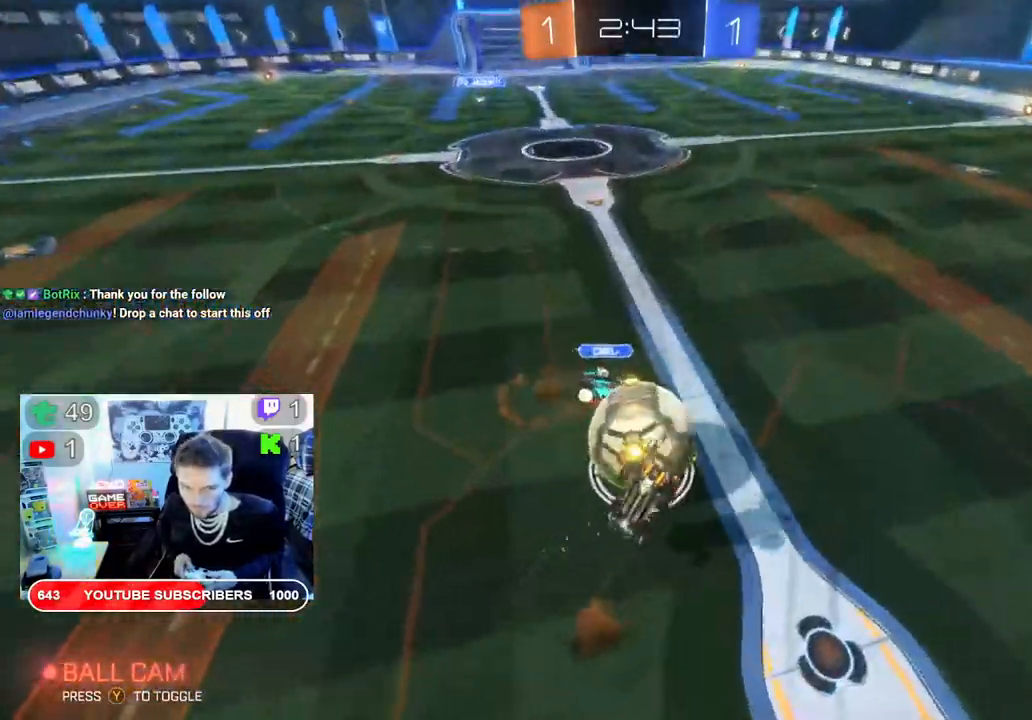
{"buttons": ["R2"], "left_stick": "center", "right_stick": "center", "events": [[67, "A", "up"], [100, "left_stick", "up"], [217, "left_stick", "center"]]}